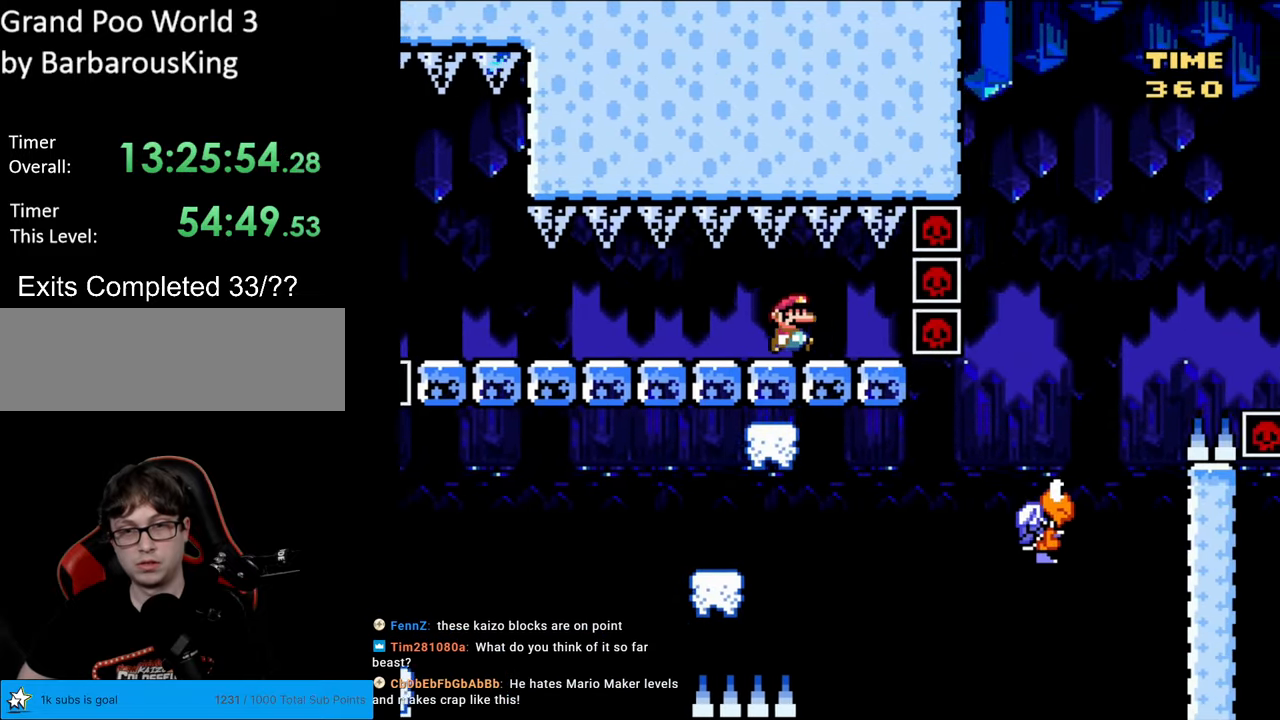
Gameplay with a controller (Nintendo layout); each line is a JSON object with the inputs held at the frame after it. "events" lists button and stick changes between this image and that frame as [ms after this image, input, new state], when the widget could be followed in between. Not read: L3 R3.
{"buttons": ["X"], "events": [[433, "DPAD_LEFT", "up"]]}
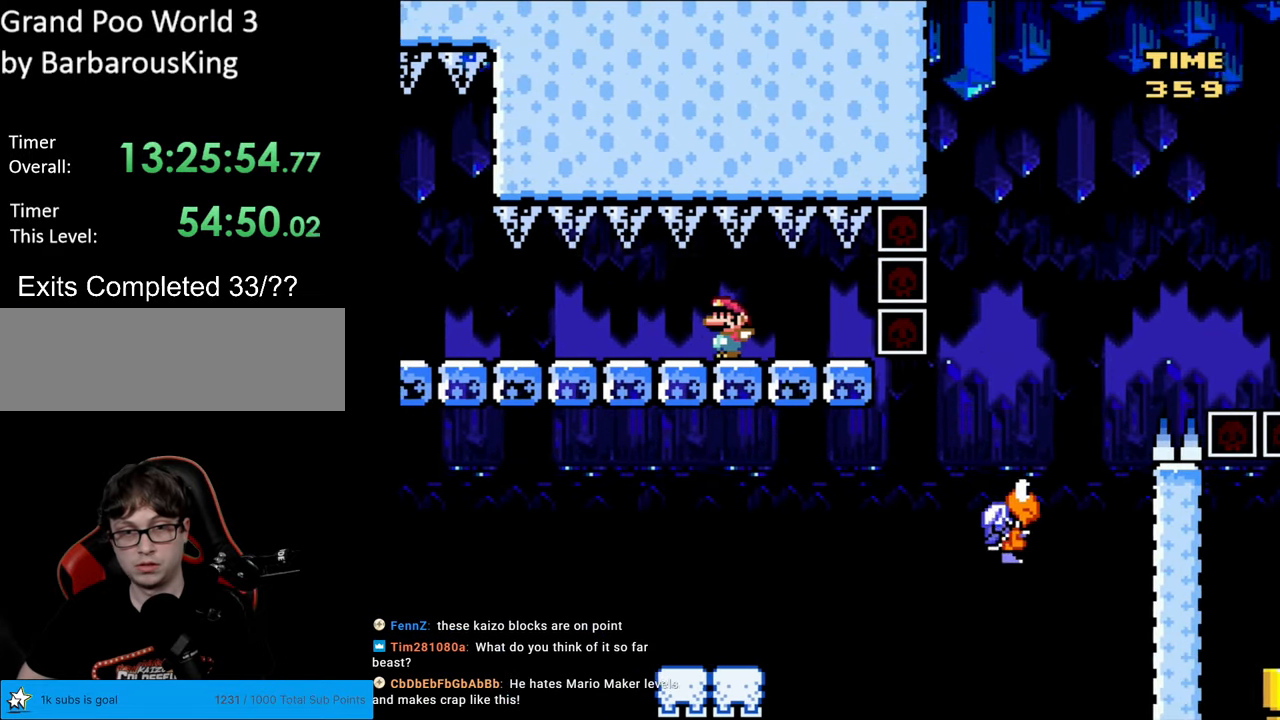
{"buttons": ["A", "X"], "events": [[483, "A", "down"]]}
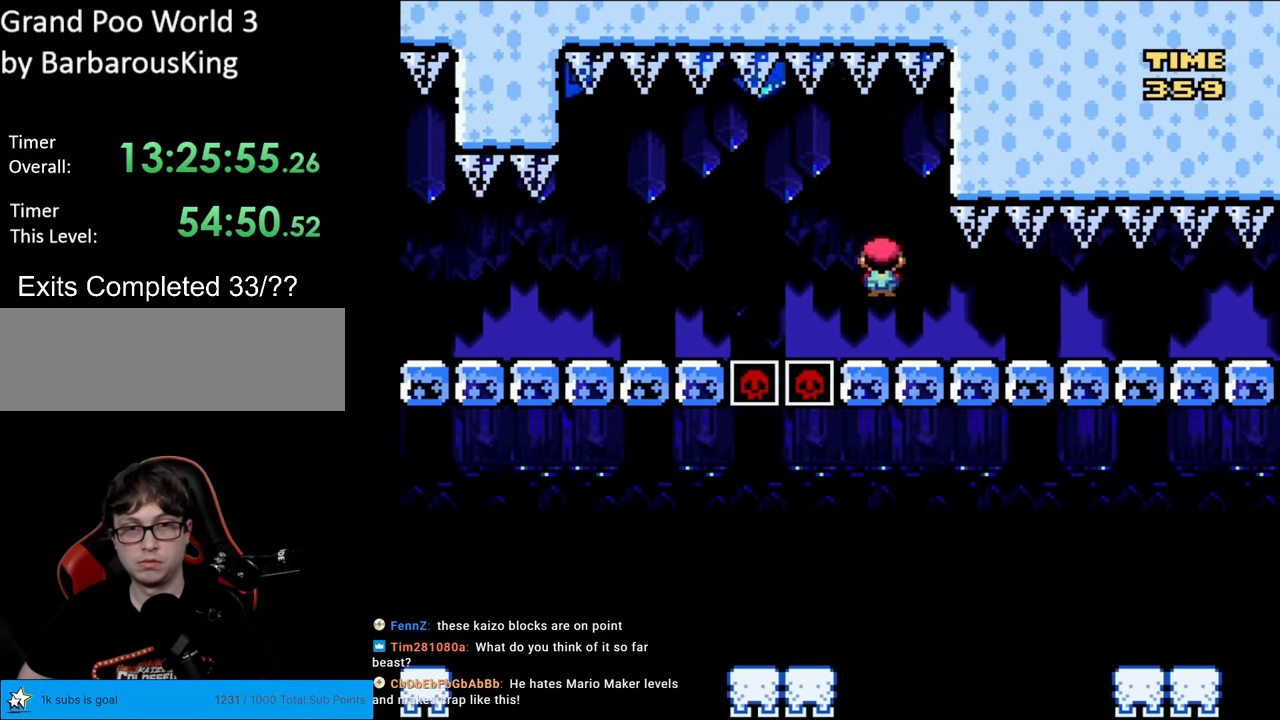
{"buttons": ["X"], "events": [[17, "A", "up"]]}
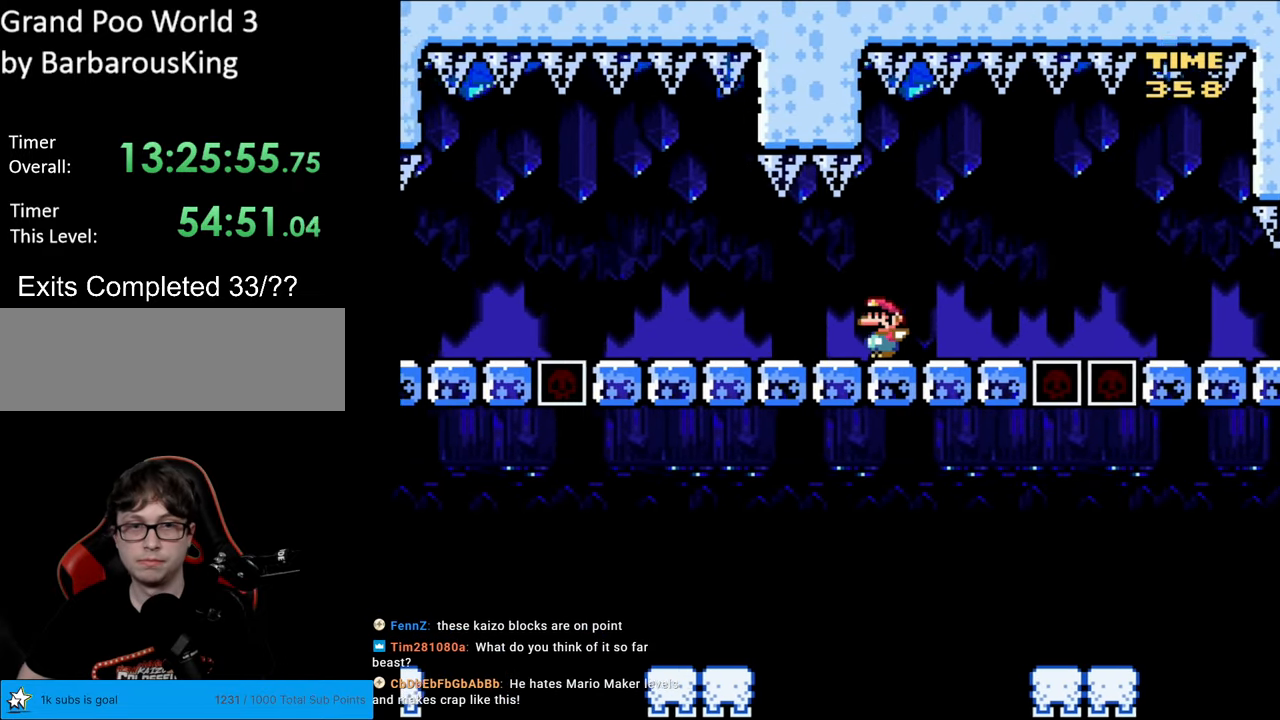
{"buttons": ["X"], "events": [[267, "A", "down"], [333, "A", "up"]]}
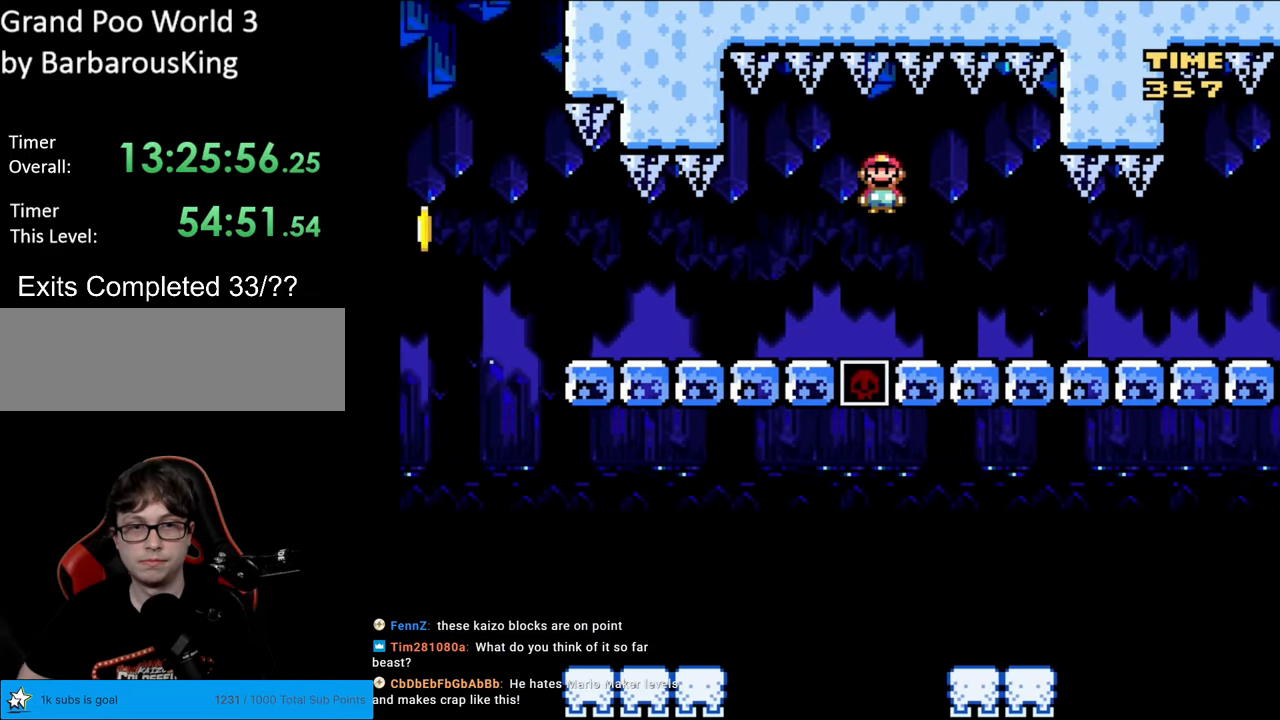
{"buttons": ["B", "Y"], "events": [[17, "X", "up"], [33, "Y", "down"], [483, "B", "down"]]}
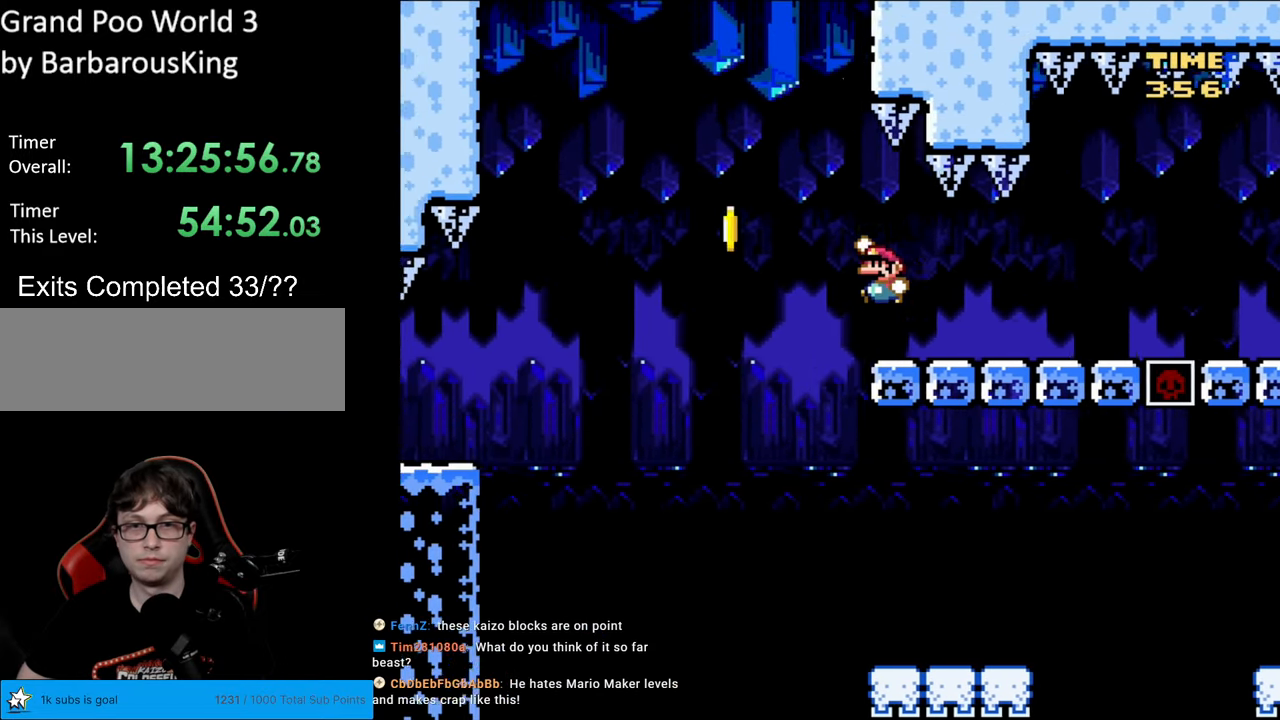
{"buttons": ["Y", "DPAD_RIGHT"], "events": [[100, "B", "up"], [217, "B", "down"], [250, "DPAD_RIGHT", "down"], [450, "B", "up"]]}
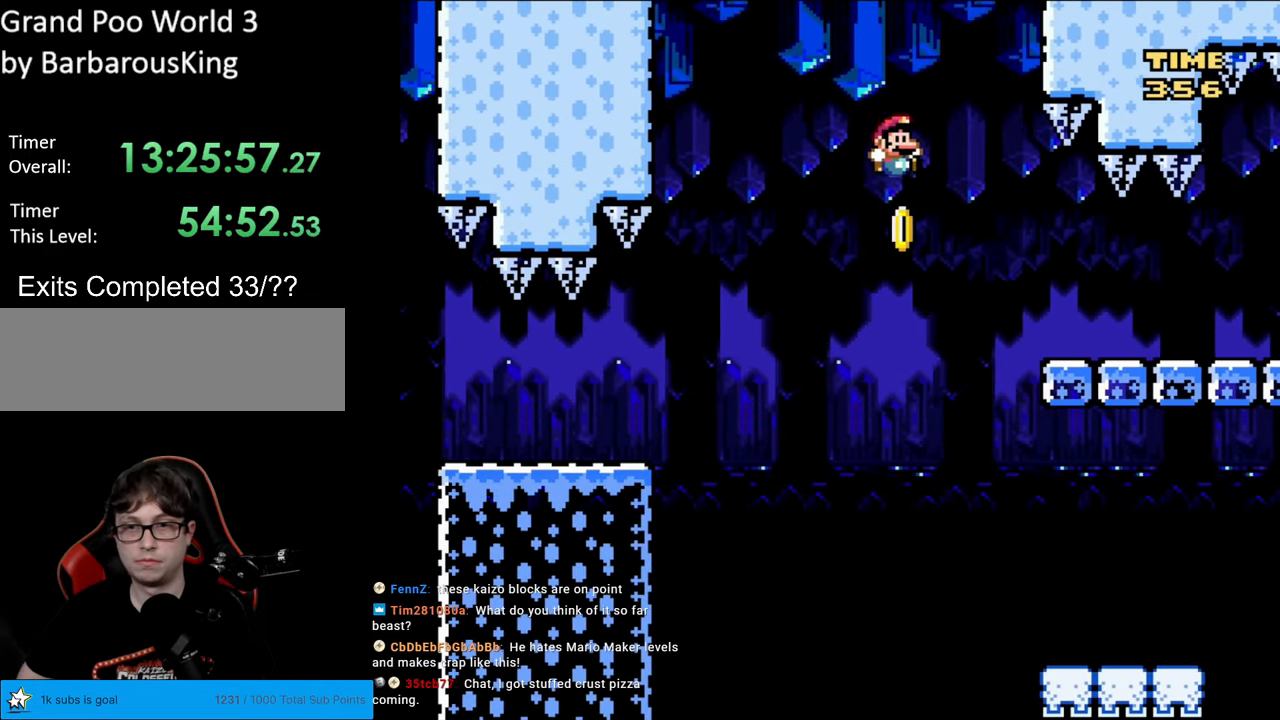
{"buttons": ["X", "DPAD_RIGHT"], "events": [[17, "DPAD_RIGHT", "up"], [167, "B", "down"], [183, "DPAD_RIGHT", "down"], [333, "B", "up"], [367, "X", "down"], [383, "Y", "up"]]}
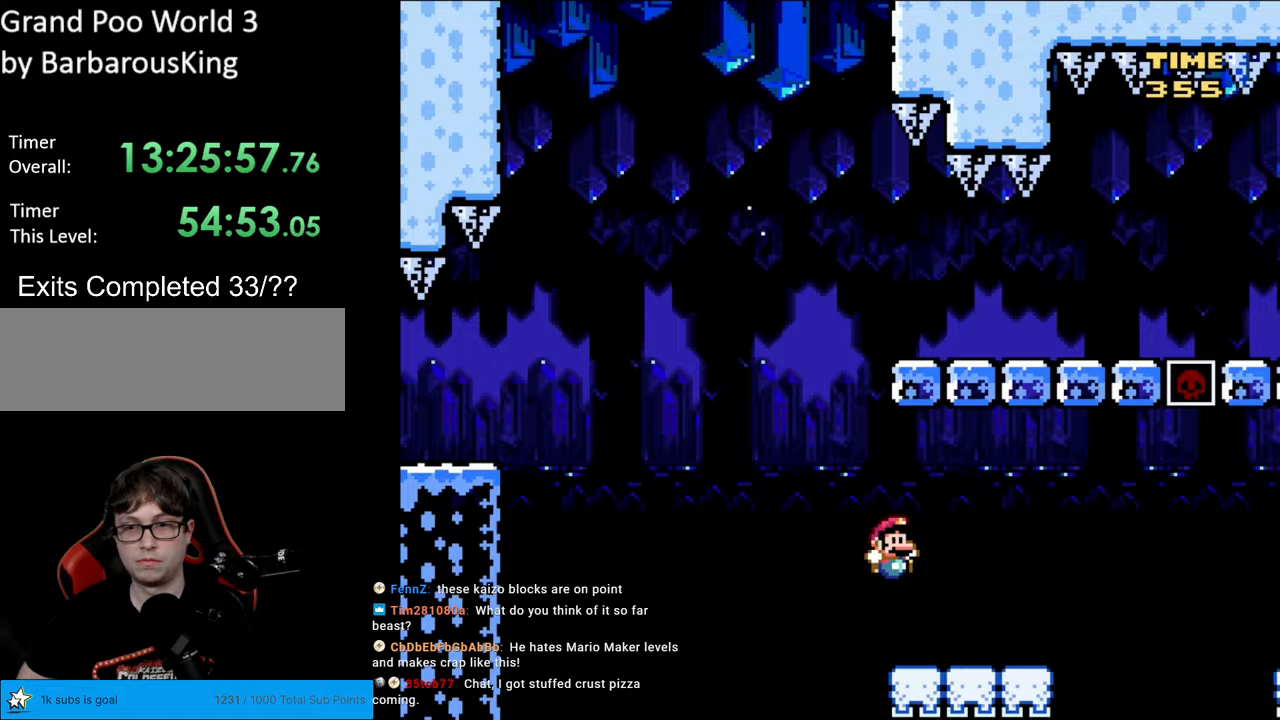
{"buttons": ["A", "X", "DPAD_RIGHT"], "events": [[317, "A", "down"], [400, "A", "up"], [500, "A", "down"]]}
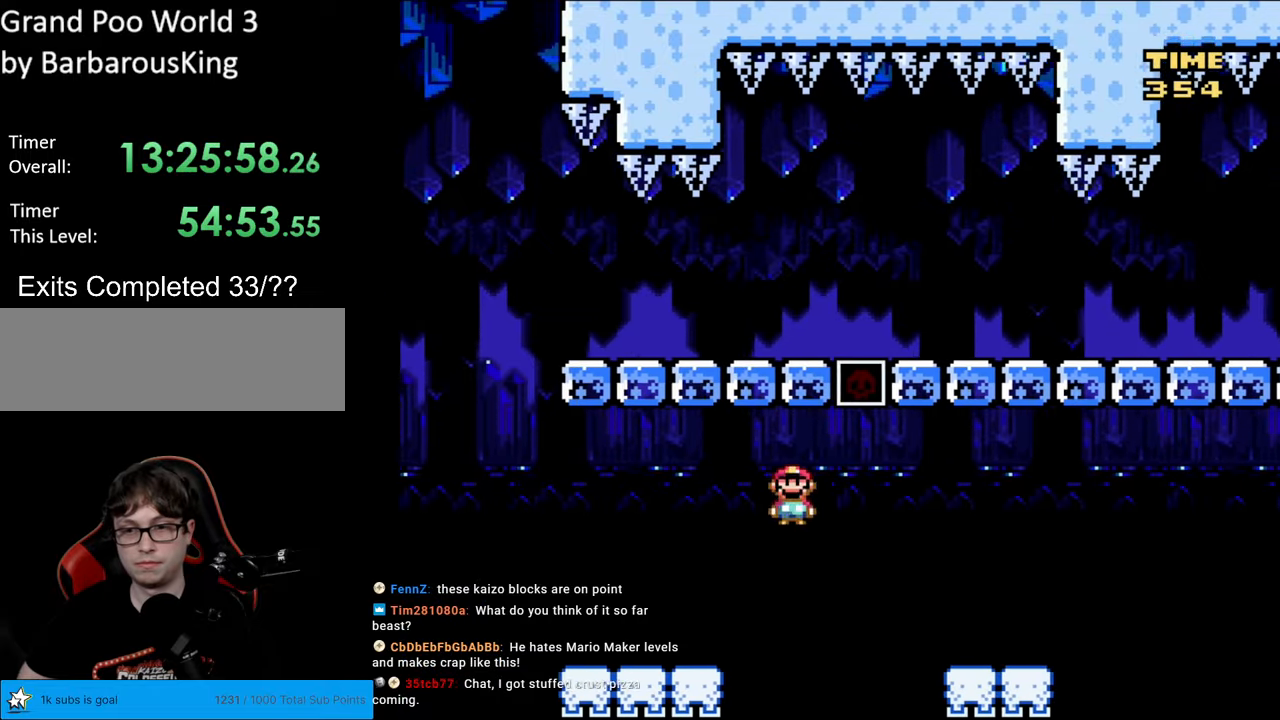
{"buttons": ["X", "DPAD_RIGHT"], "events": [[200, "A", "up"]]}
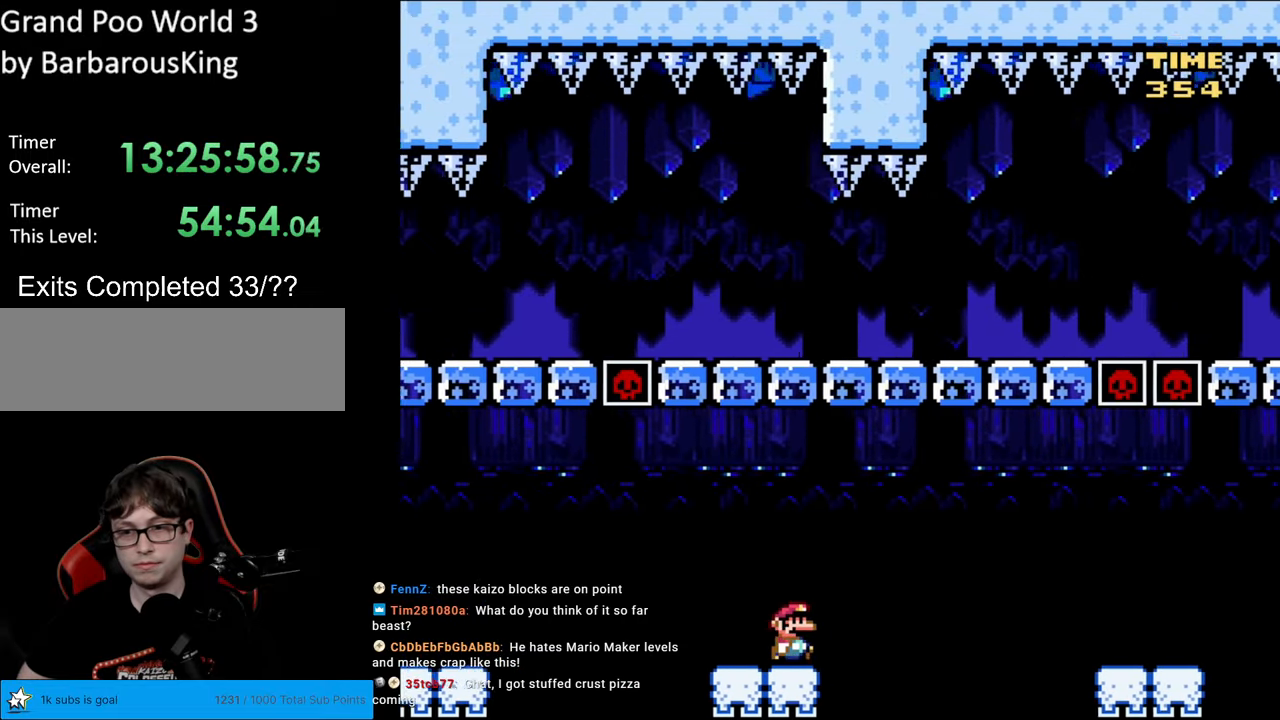
{"buttons": ["A", "X", "DPAD_RIGHT"], "events": [[50, "A", "down"], [183, "A", "up"], [250, "A", "down"]]}
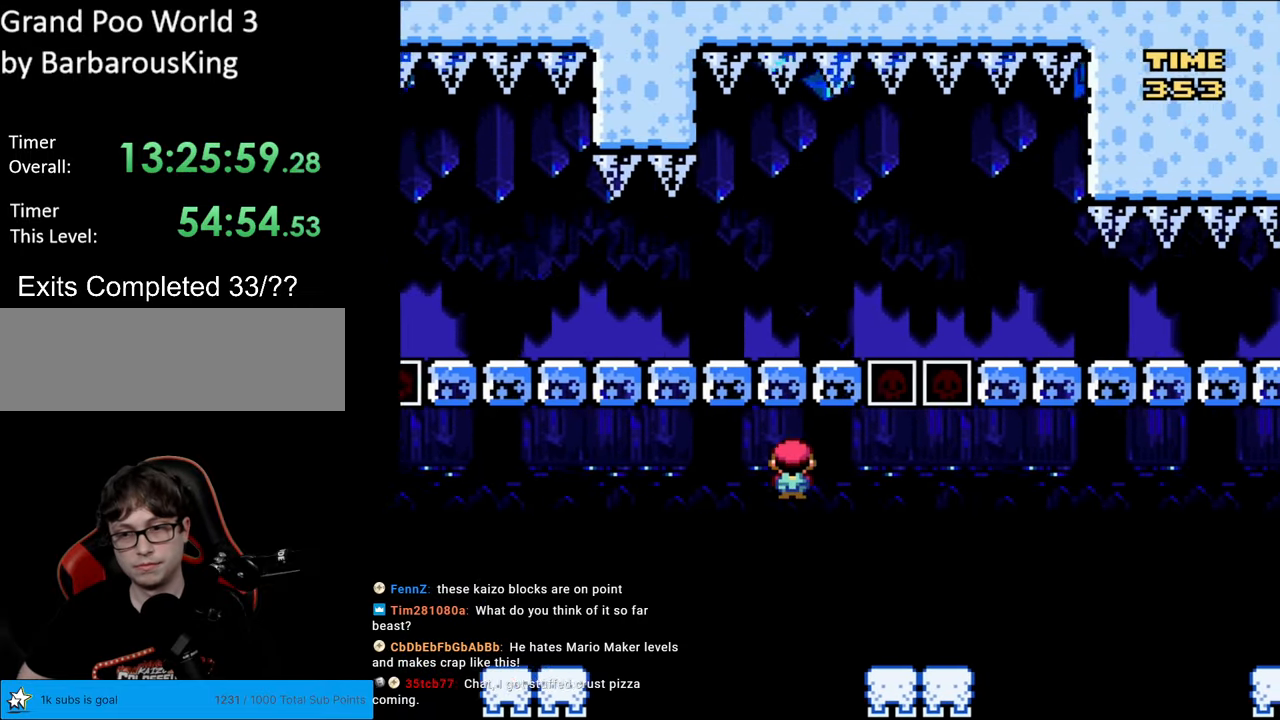
{"buttons": ["A", "X", "DPAD_RIGHT"], "events": [[17, "A", "up"], [367, "A", "down"]]}
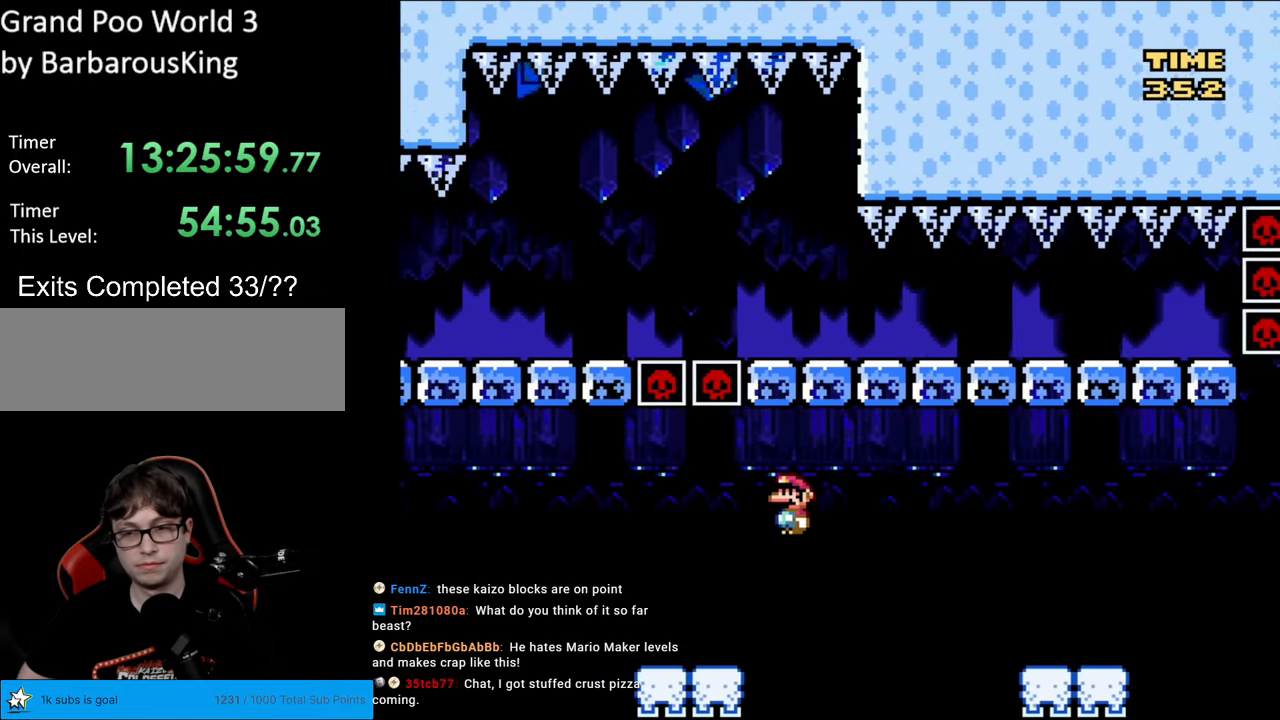
{"buttons": ["Y", "DPAD_RIGHT"], "events": [[17, "A", "up"], [83, "A", "down"], [350, "A", "up"], [350, "Y", "down"], [383, "X", "up"]]}
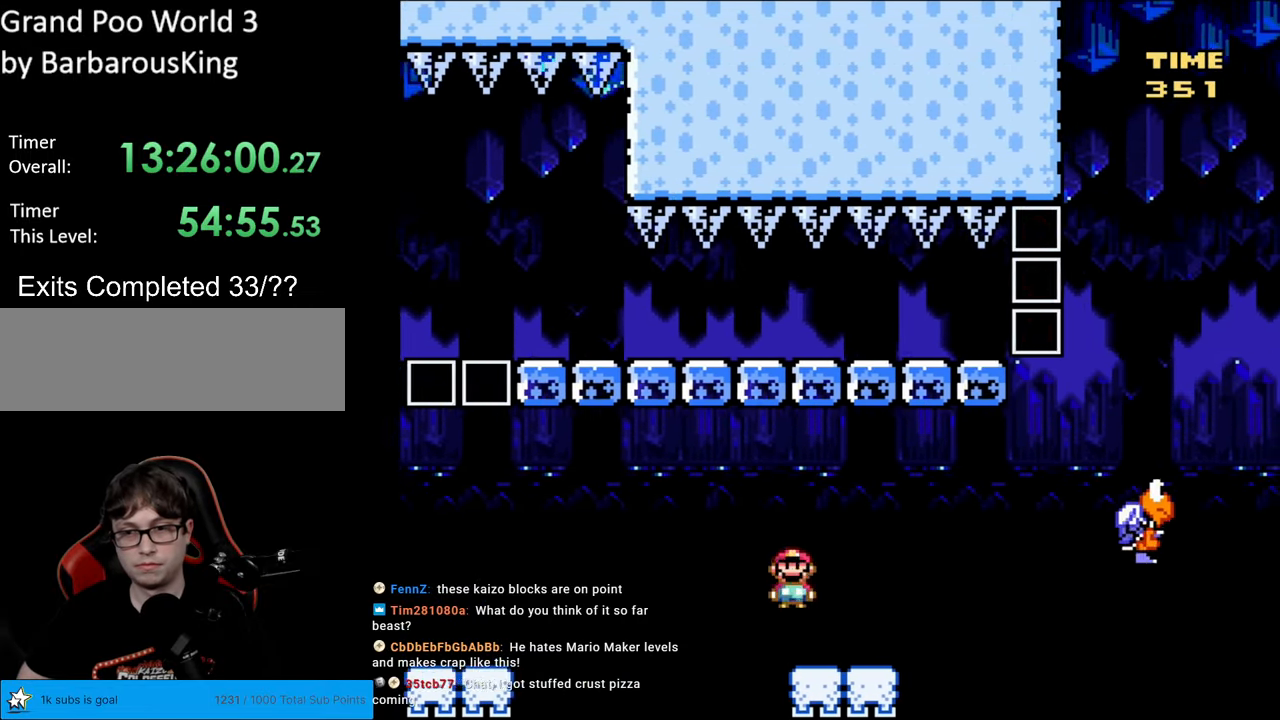
{"buttons": ["B", "Y", "DPAD_RIGHT"], "events": [[217, "B", "down"], [333, "B", "up"], [417, "B", "down"]]}
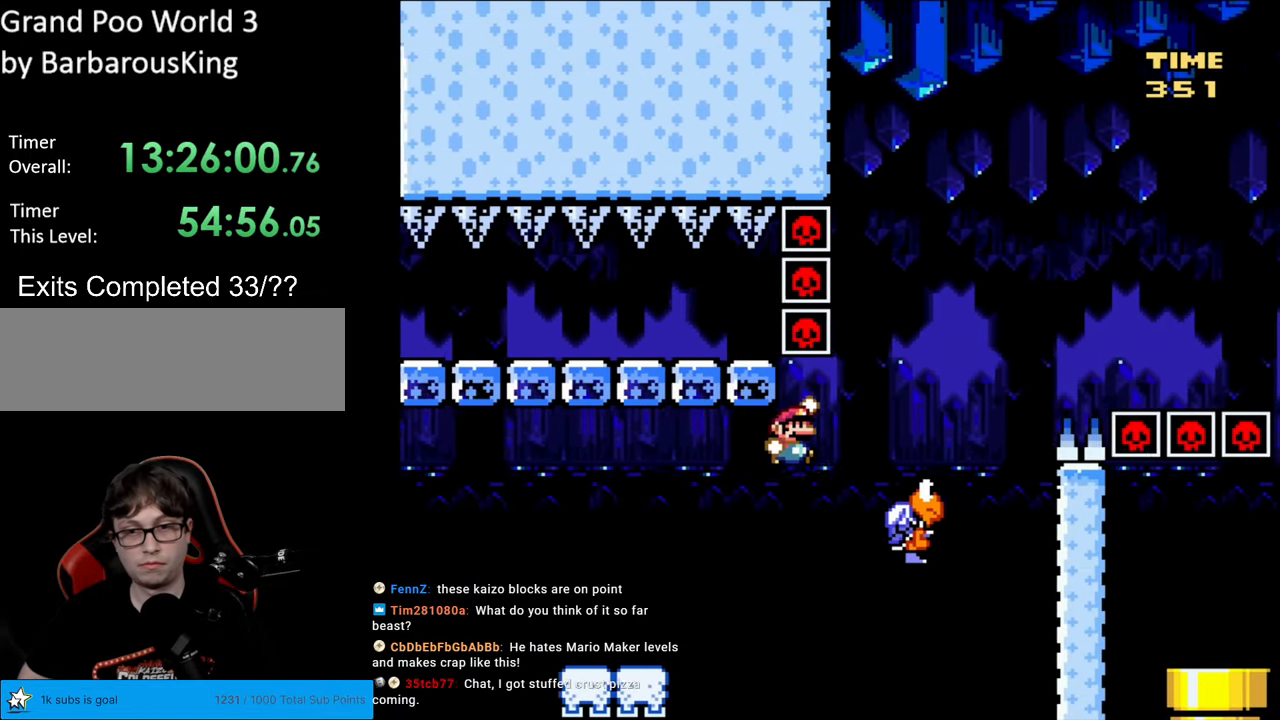
{"buttons": ["B", "Y", "DPAD_RIGHT"], "events": [[33, "B", "up"], [117, "B", "down"]]}
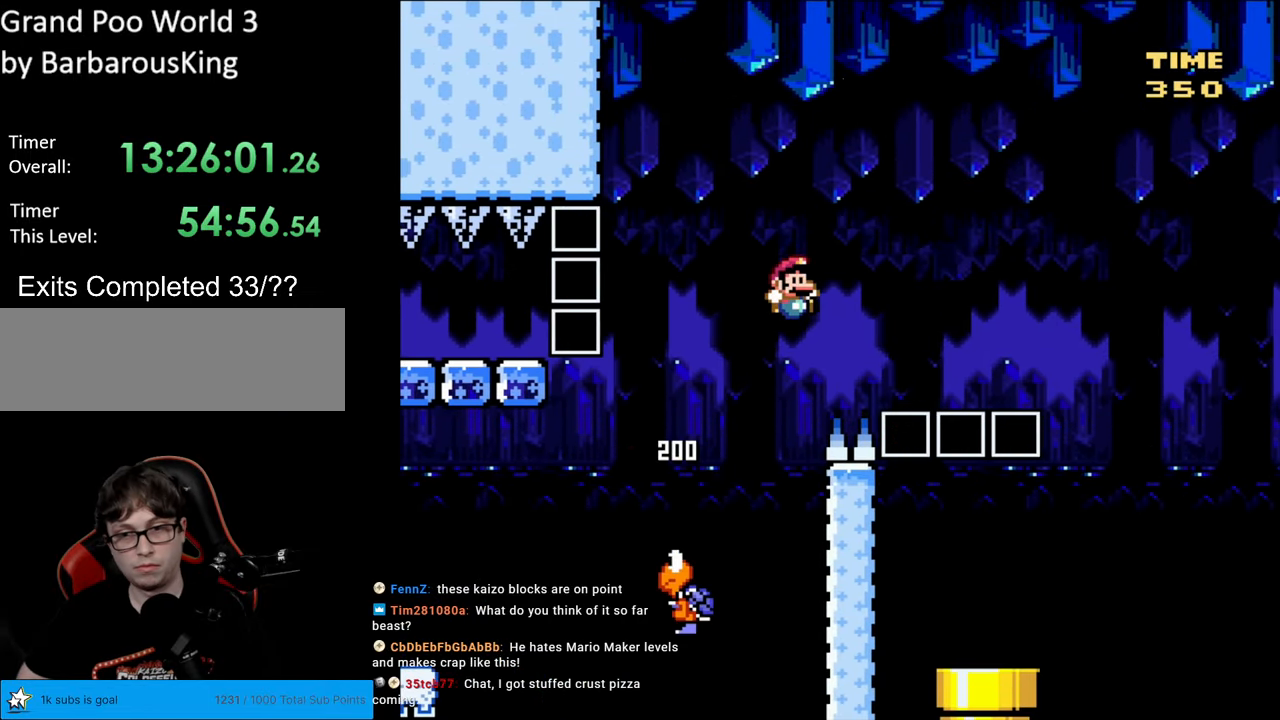
{"buttons": ["B", "Y", "DPAD_RIGHT"], "events": []}
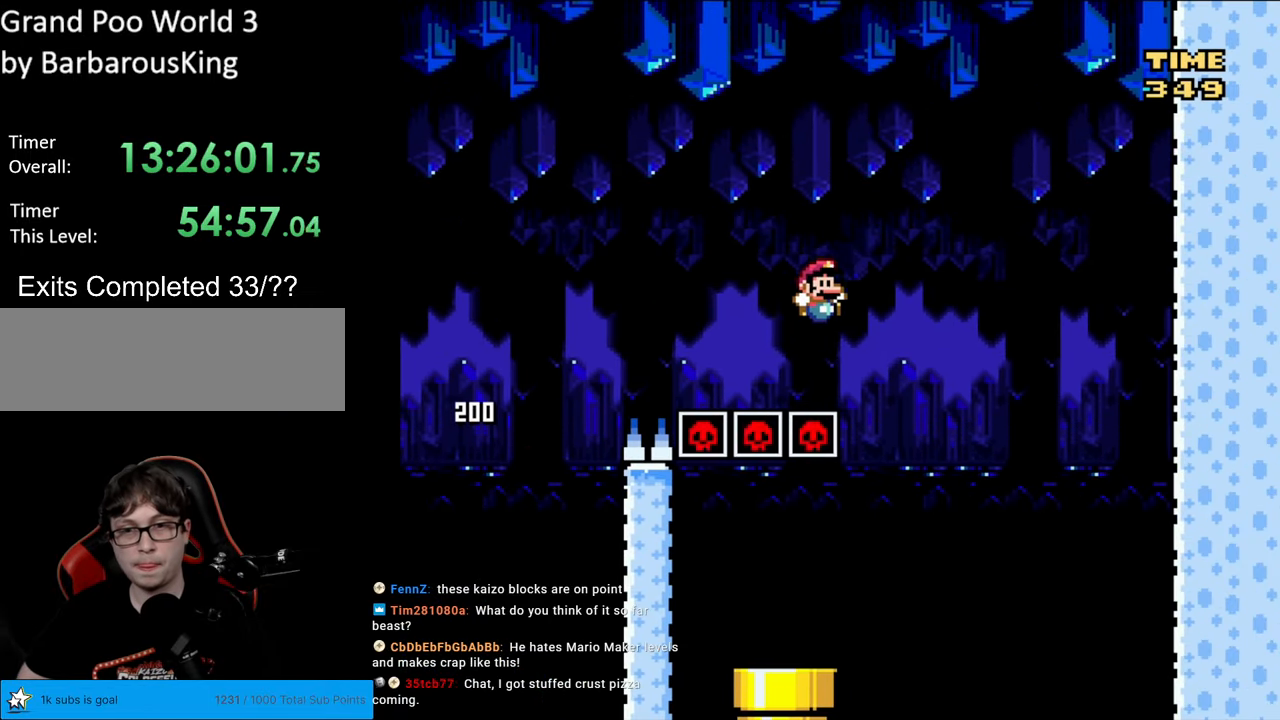
{"buttons": ["B", "Y", "DPAD_DOWN", "DPAD_LEFT"], "events": [[83, "DPAD_RIGHT", "up"], [83, "DPAD_UP", "down"], [100, "DPAD_LEFT", "down"], [100, "DPAD_UP", "up"], [500, "DPAD_DOWN", "down"]]}
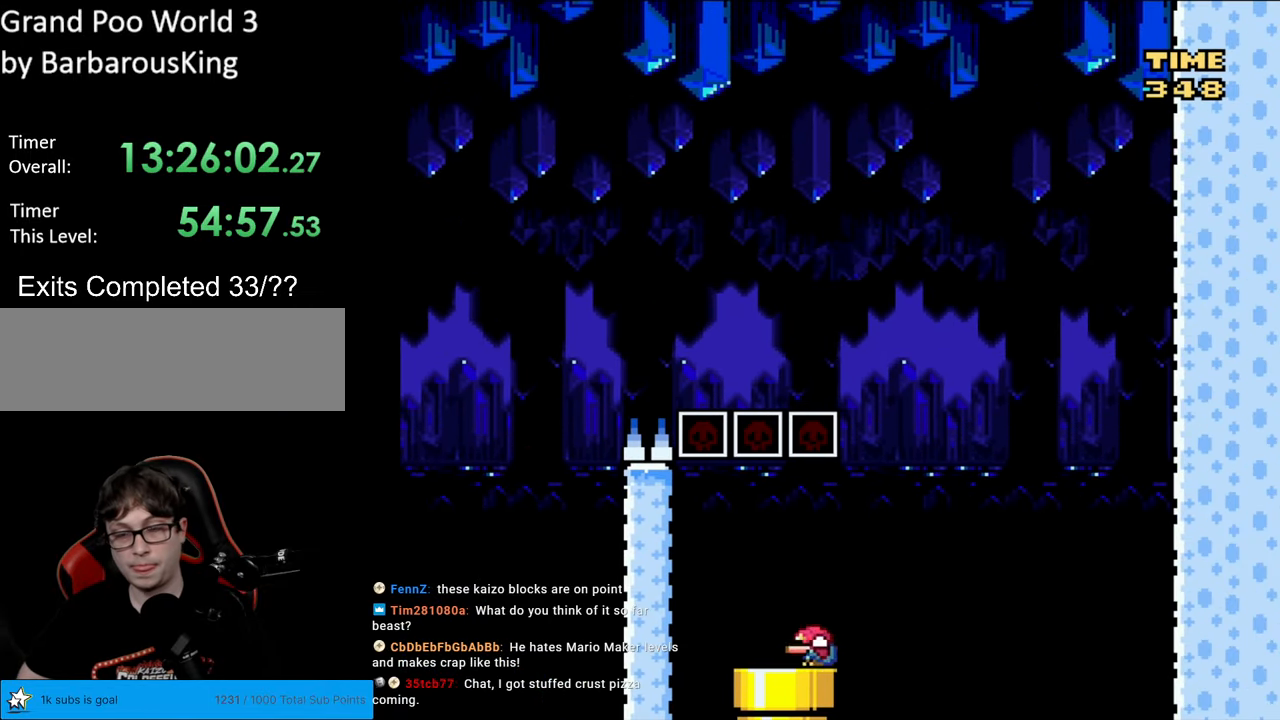
{"buttons": [], "events": [[17, "DPAD_LEFT", "up"], [150, "B", "up"], [267, "DPAD_DOWN", "up"], [267, "Y", "up"]]}
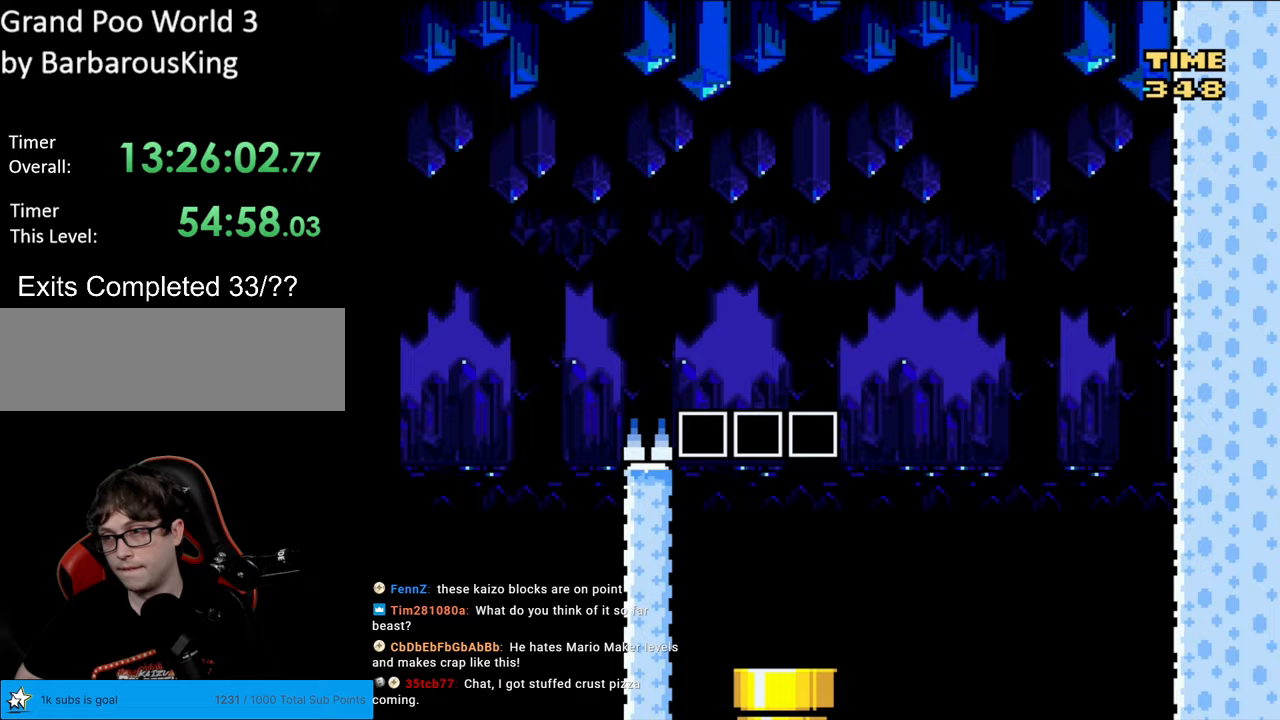
{"buttons": [], "events": []}
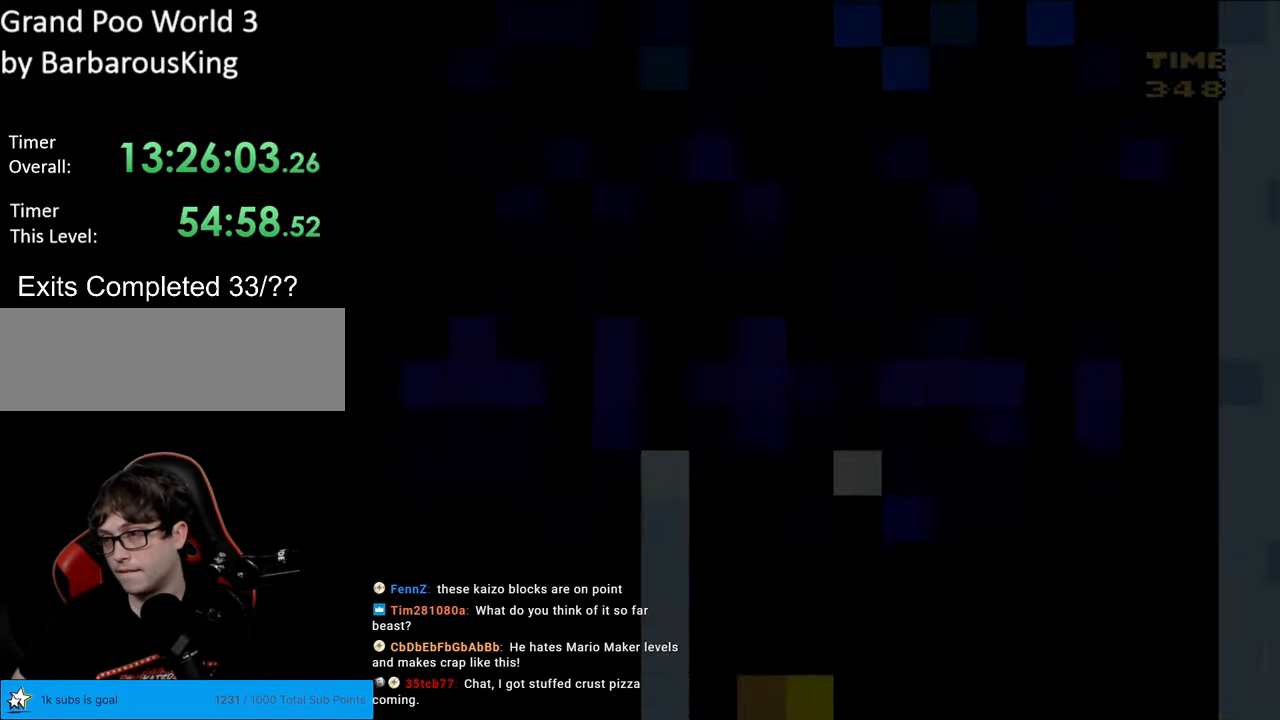
{"buttons": [], "events": []}
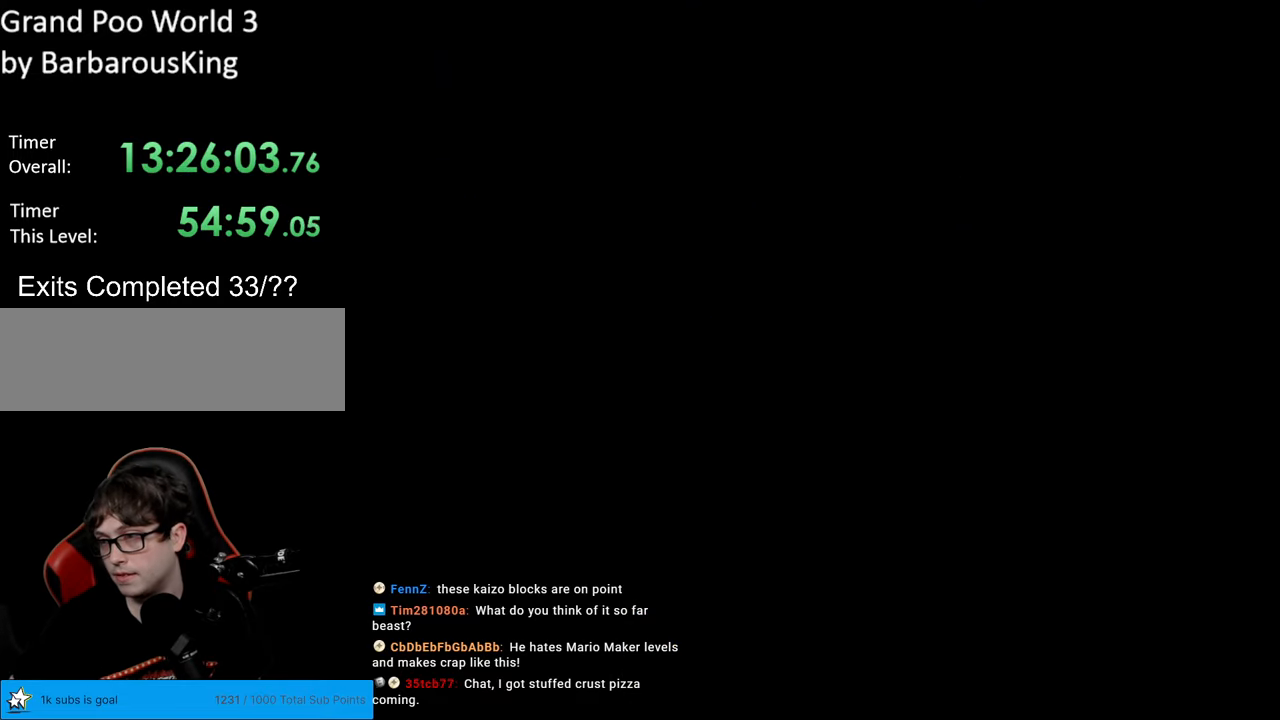
{"buttons": [], "events": []}
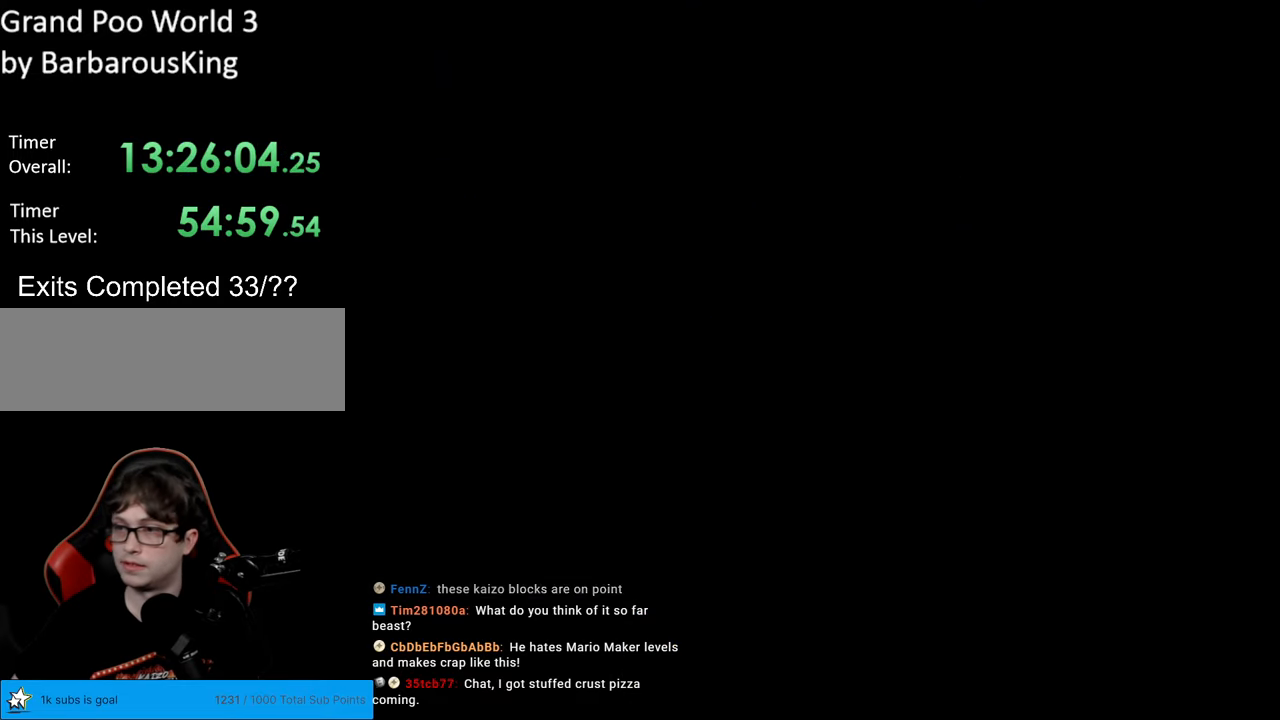
{"buttons": [], "events": []}
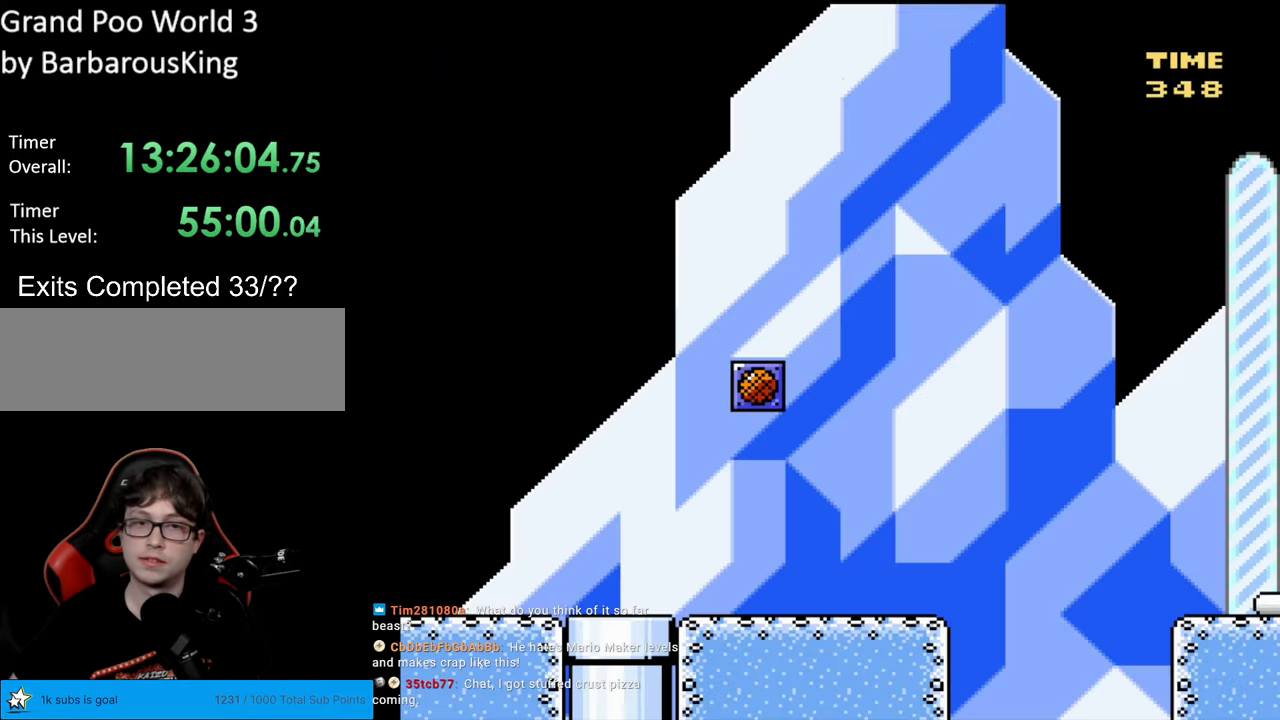
{"buttons": ["X"], "events": [[17, "X", "down"]]}
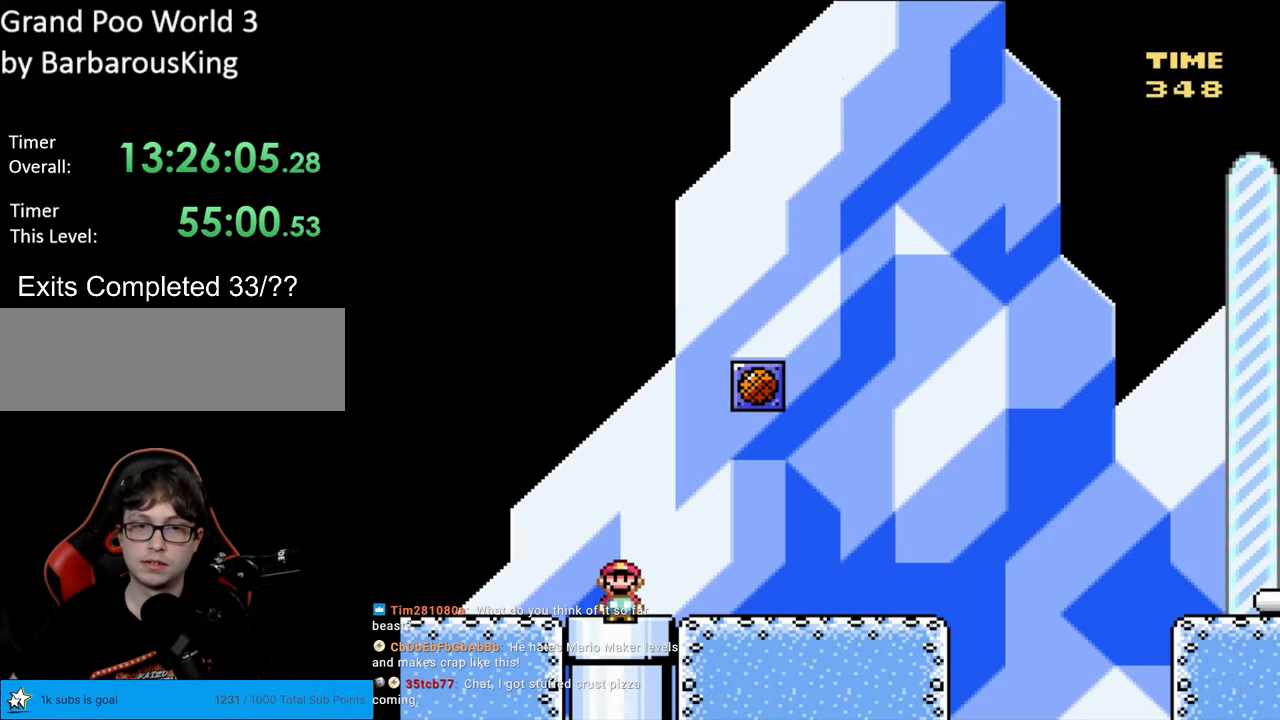
{"buttons": ["A", "X", "DPAD_RIGHT"], "events": [[233, "DPAD_RIGHT", "down"], [317, "A", "down"], [433, "A", "up"], [467, "A", "down"]]}
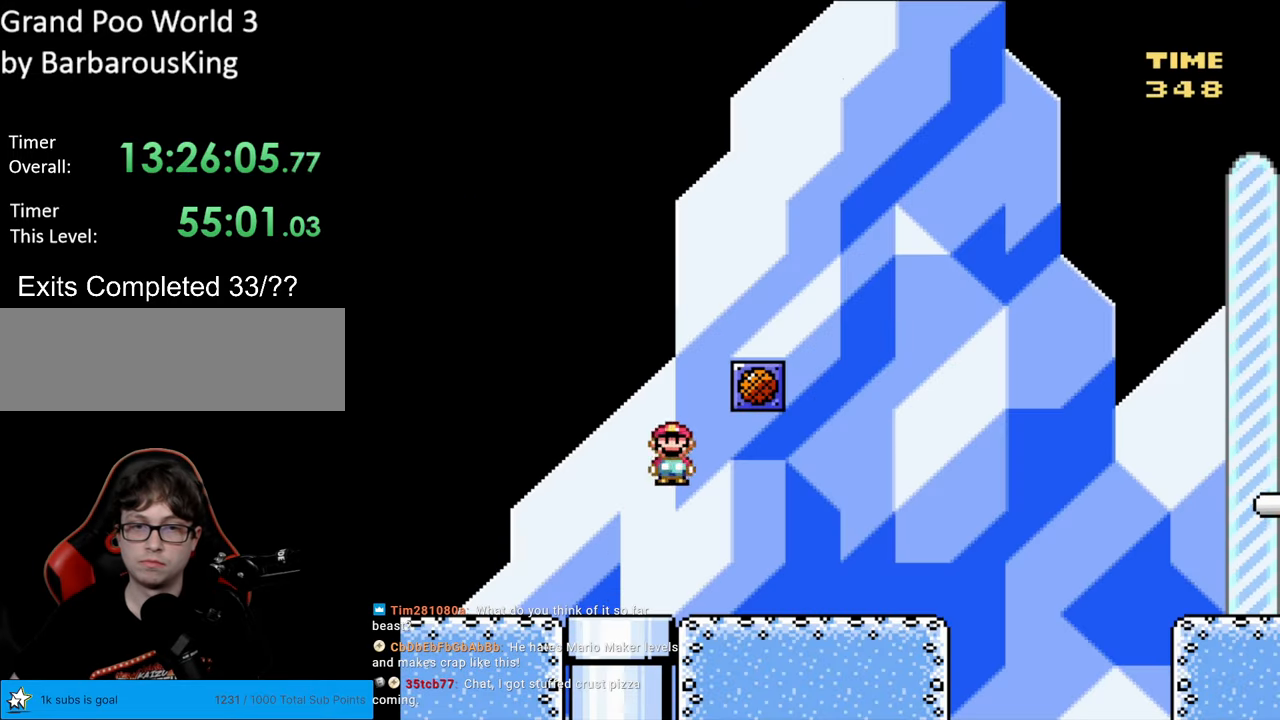
{"buttons": [], "events": [[167, "DPAD_RIGHT", "up"], [317, "DPAD_LEFT", "down"], [433, "DPAD_LEFT", "up"], [467, "A", "up"], [500, "X", "up"]]}
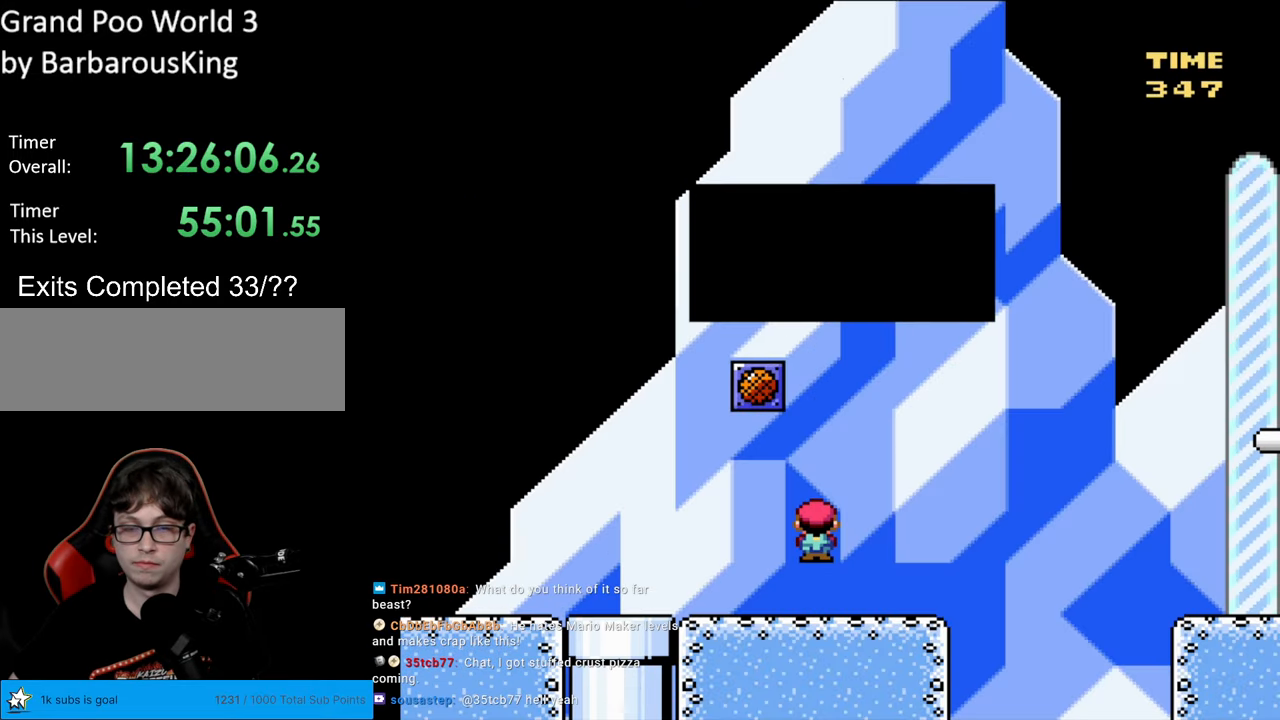
{"buttons": [], "events": []}
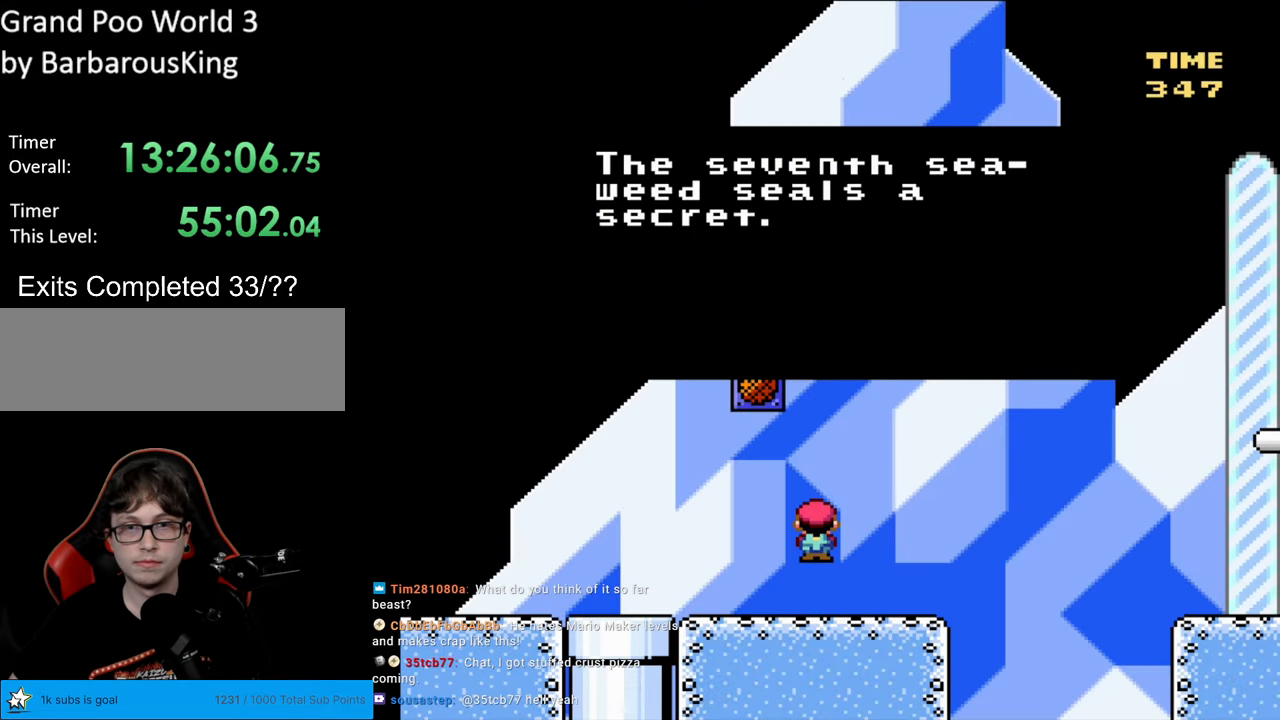
{"buttons": [], "events": []}
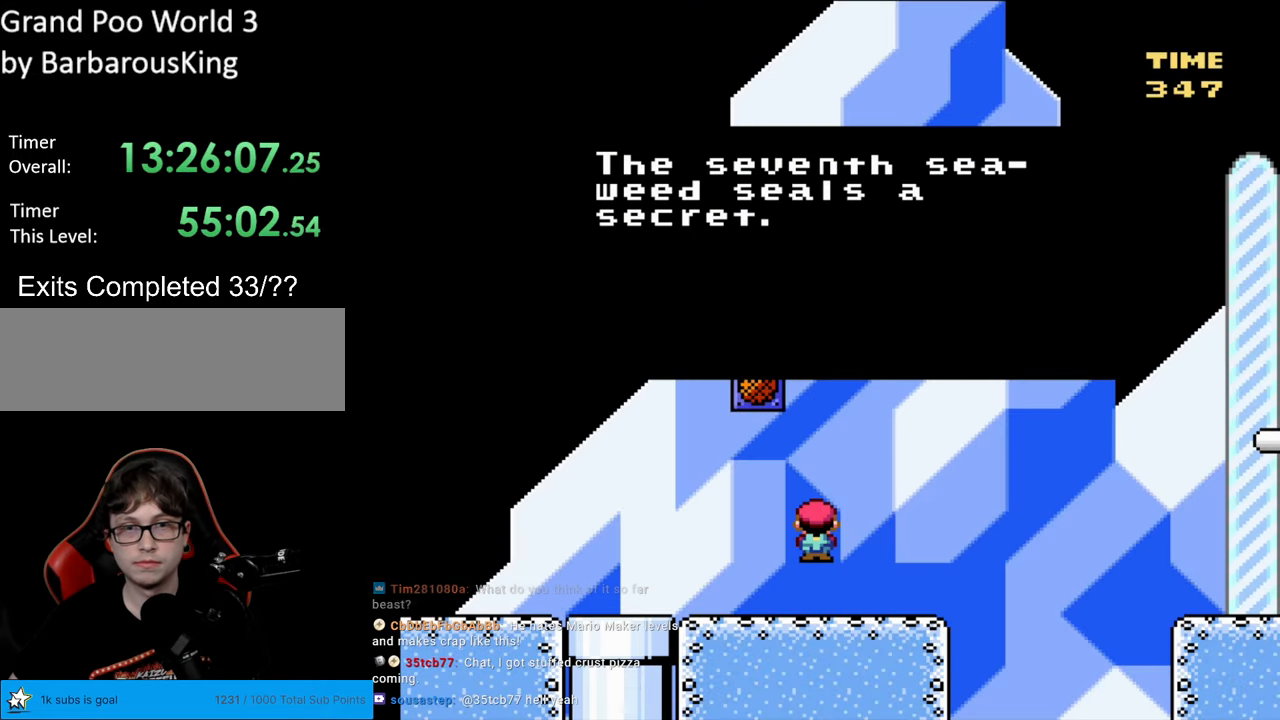
{"buttons": ["DPAD_RIGHT"], "events": [[367, "A", "down"], [483, "A", "up"], [483, "DPAD_RIGHT", "down"]]}
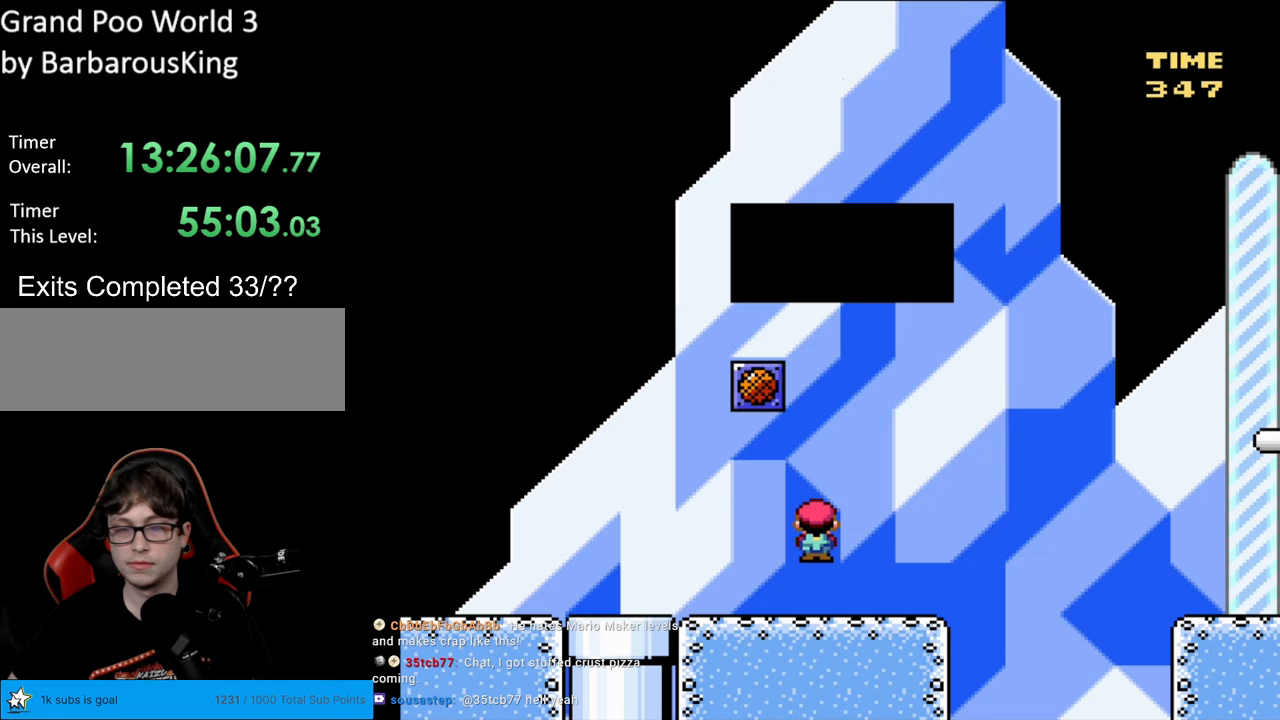
{"buttons": ["B", "Y", "DPAD_RIGHT"], "events": [[33, "Y", "down"], [500, "B", "down"]]}
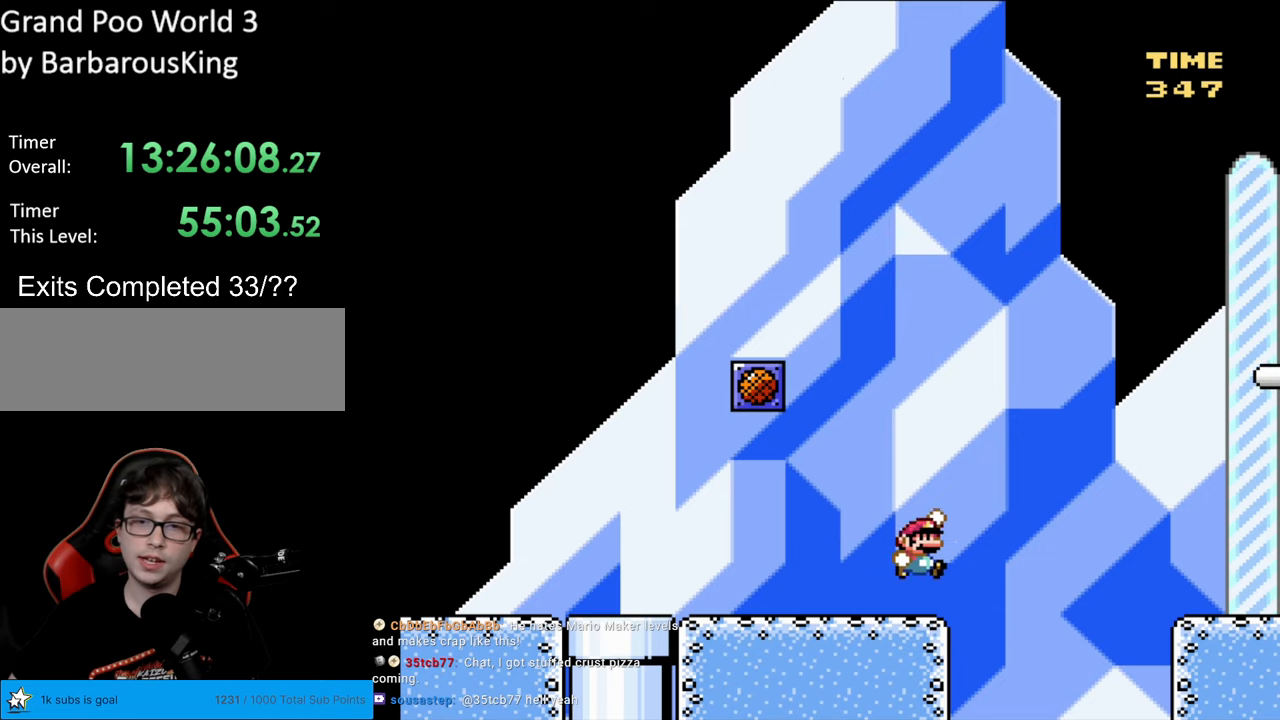
{"buttons": ["B", "Y", "DPAD_RIGHT"], "events": []}
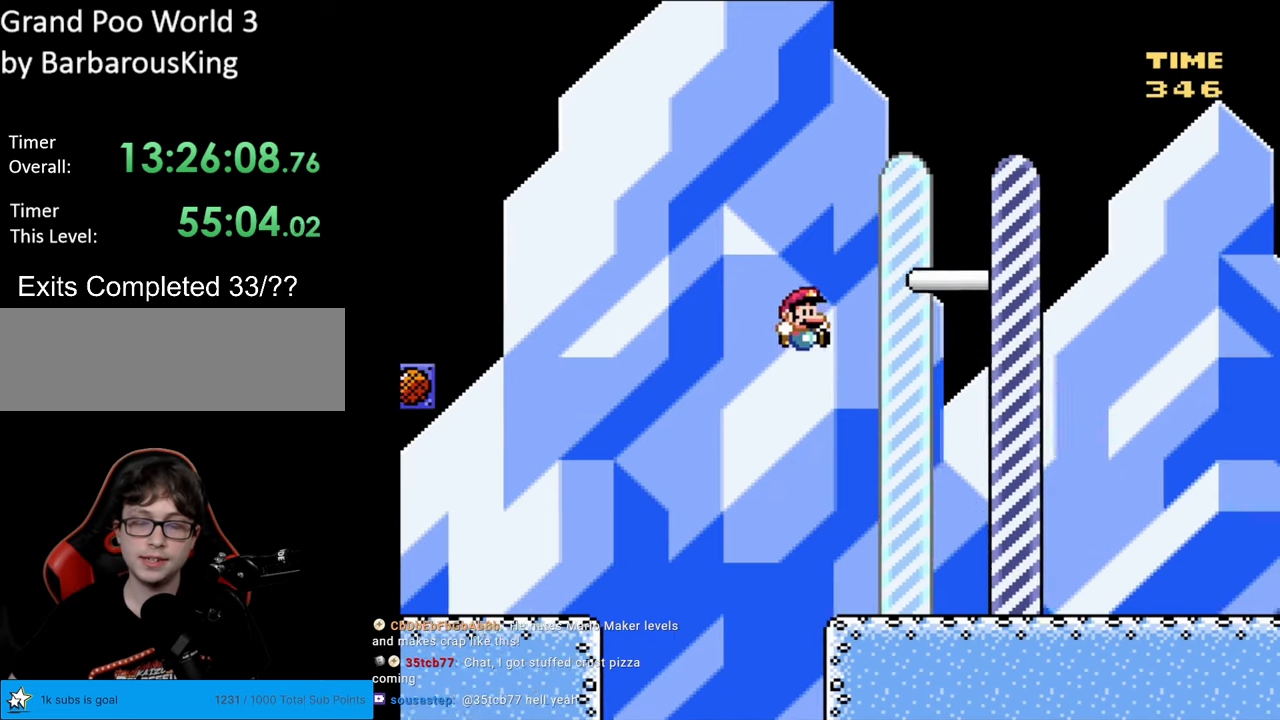
{"buttons": [], "events": [[417, "DPAD_RIGHT", "up"], [450, "B", "up"], [483, "Y", "up"]]}